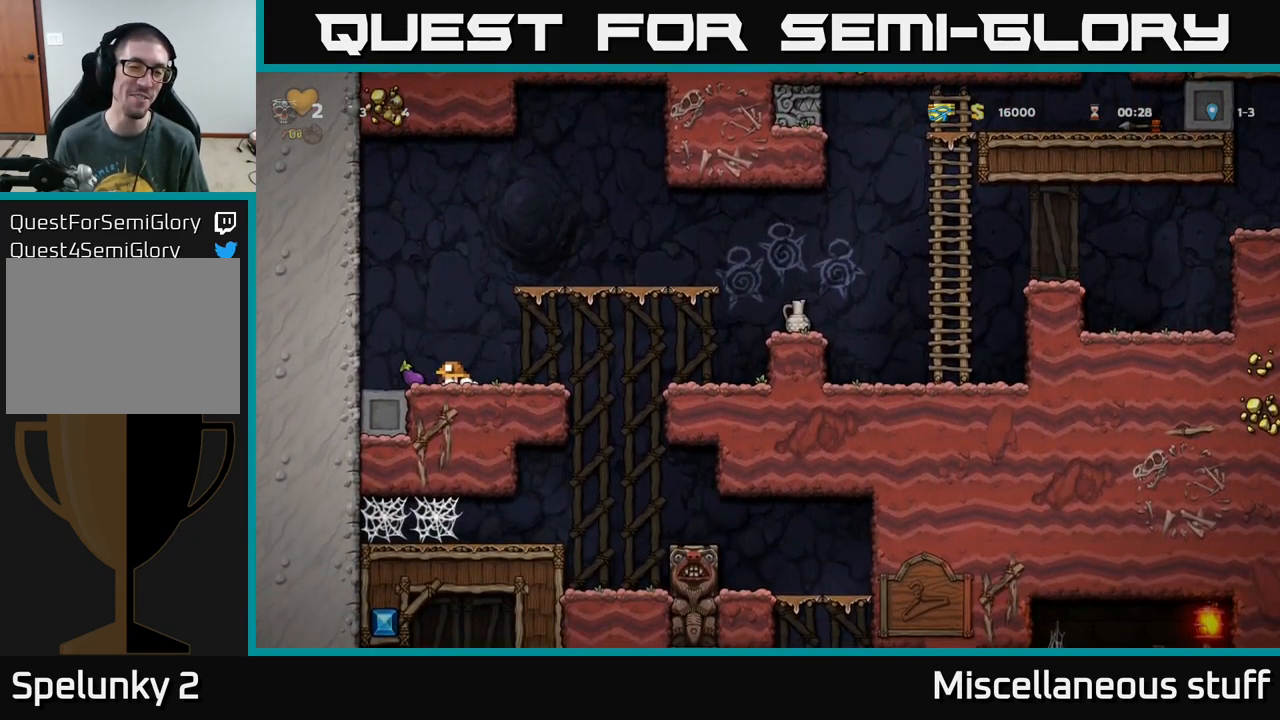
Gameplay with a controller (Xbox layout); each line is a JSON object with the inputs held at the frame after it. "events" lists button and stick changes between this image and that frame as [ms after this image, input, new state], when the widget could be followed in between. Not read: right_stick.
{"buttons": ["A", "DPAD_RIGHT"], "left_stick": "center", "events": [[17, "DPAD_RIGHT", "down"], [267, "A", "down"]]}
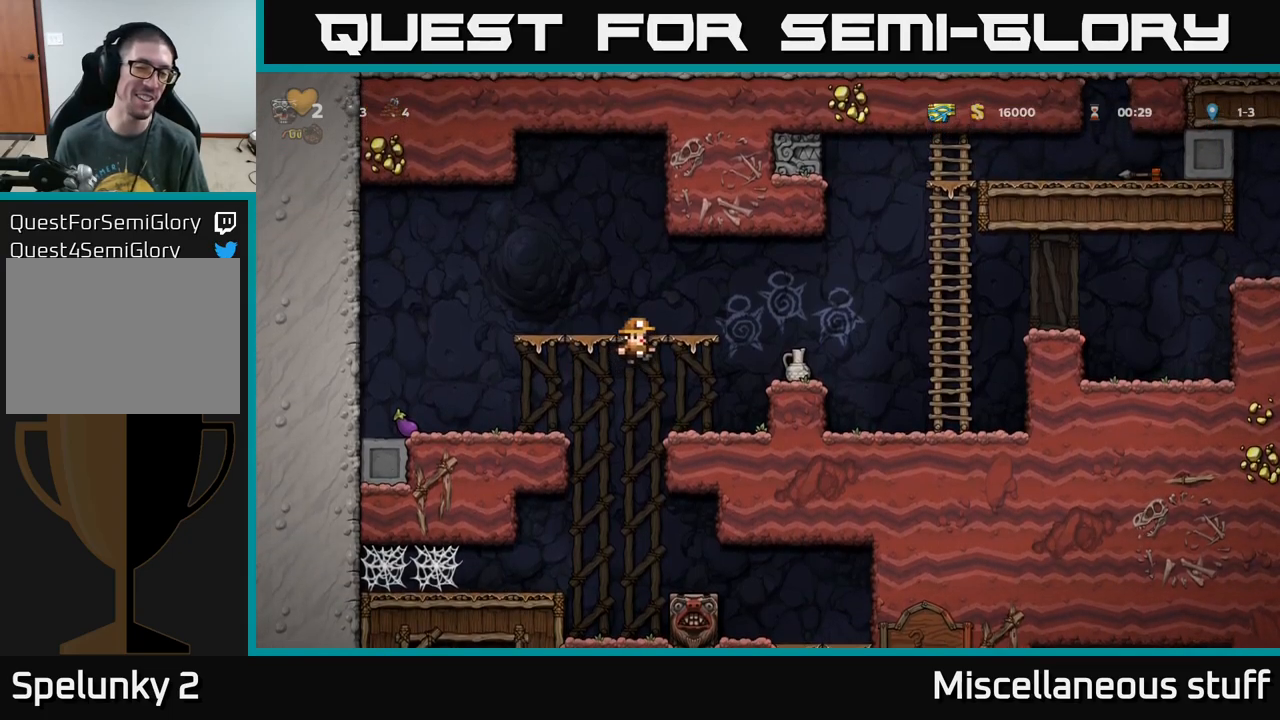
{"buttons": [], "left_stick": "center", "events": [[100, "A", "up"], [217, "DPAD_RIGHT", "up"]]}
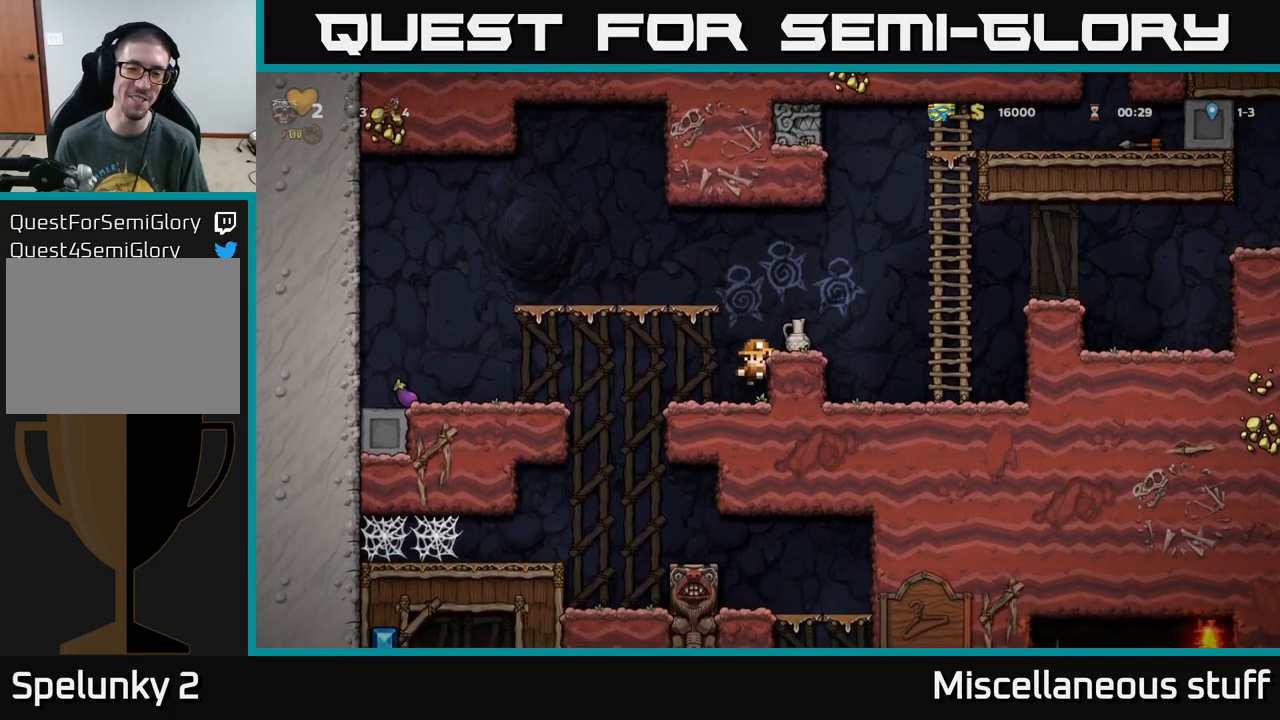
{"buttons": ["DPAD_DOWN"], "left_stick": "center", "events": [[67, "A", "down"], [117, "DPAD_RIGHT", "down"], [200, "A", "up"], [200, "DPAD_RIGHT", "up"], [450, "DPAD_DOWN", "down"]]}
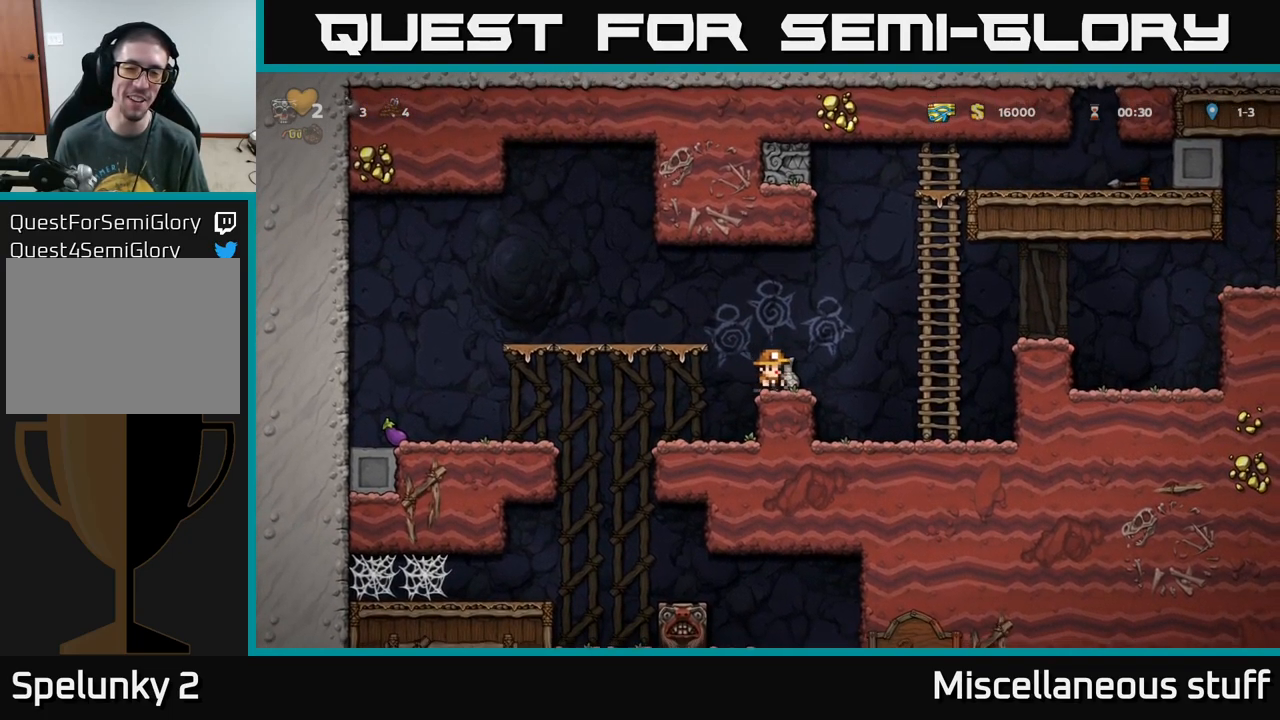
{"buttons": [], "left_stick": "center", "events": [[84, "X", "down"], [134, "DPAD_DOWN", "up"], [200, "X", "up"], [217, "DPAD_LEFT", "down"], [317, "DPAD_LEFT", "up"]]}
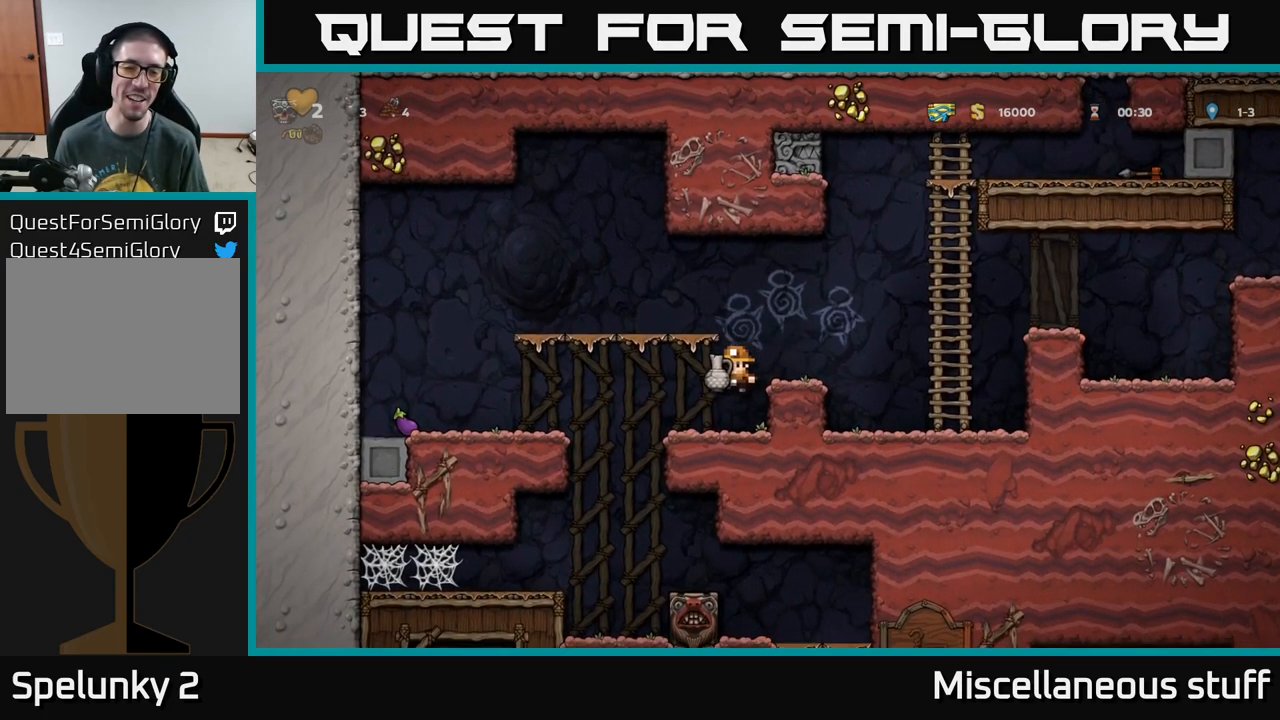
{"buttons": [], "left_stick": "center", "events": []}
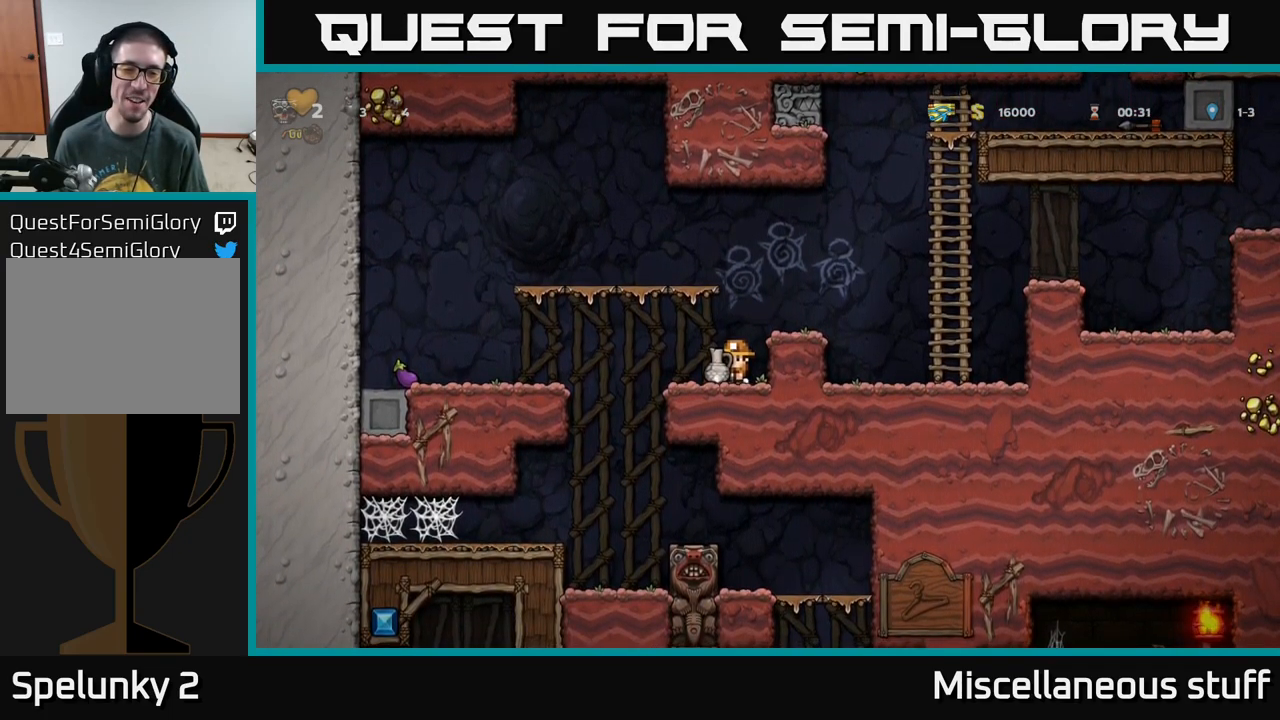
{"buttons": [], "left_stick": "center", "events": [[67, "A", "down"], [167, "DPAD_DOWN", "down"], [217, "A", "up"], [300, "X", "down"], [400, "X", "up"], [484, "DPAD_DOWN", "up"]]}
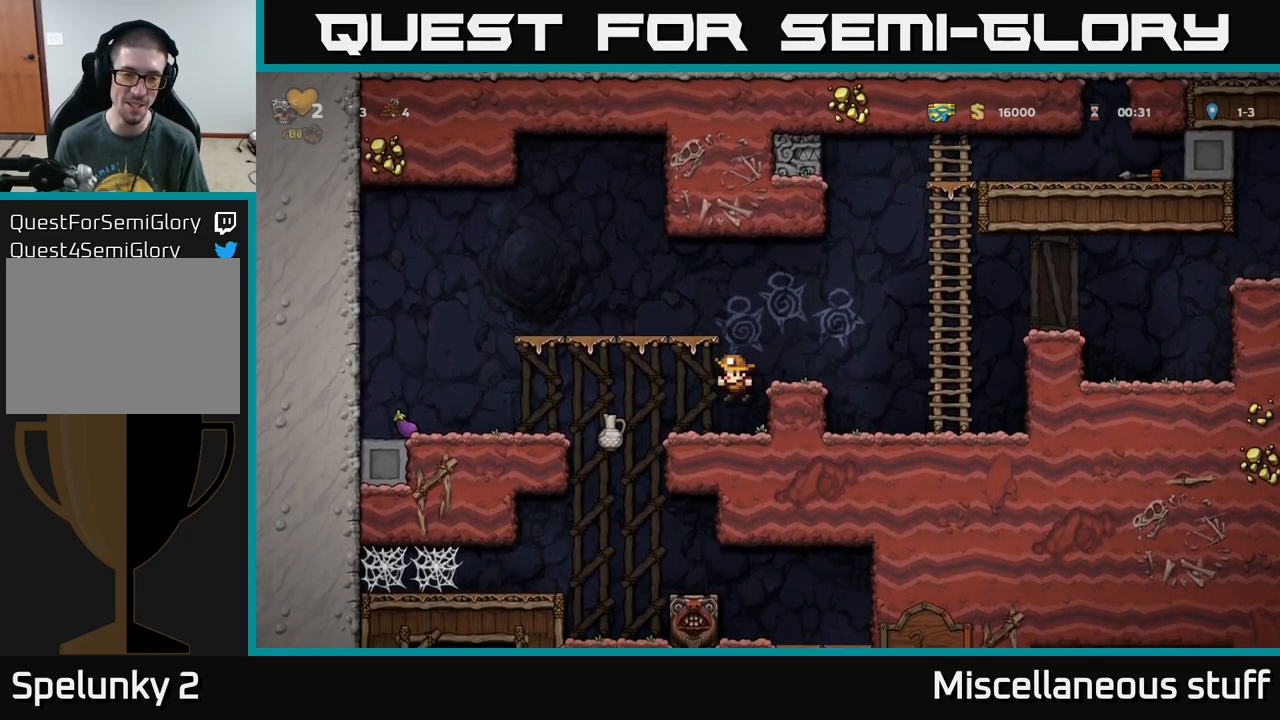
{"buttons": ["A", "DPAD_LEFT"], "left_stick": "center", "events": [[300, "DPAD_LEFT", "down"], [484, "A", "down"]]}
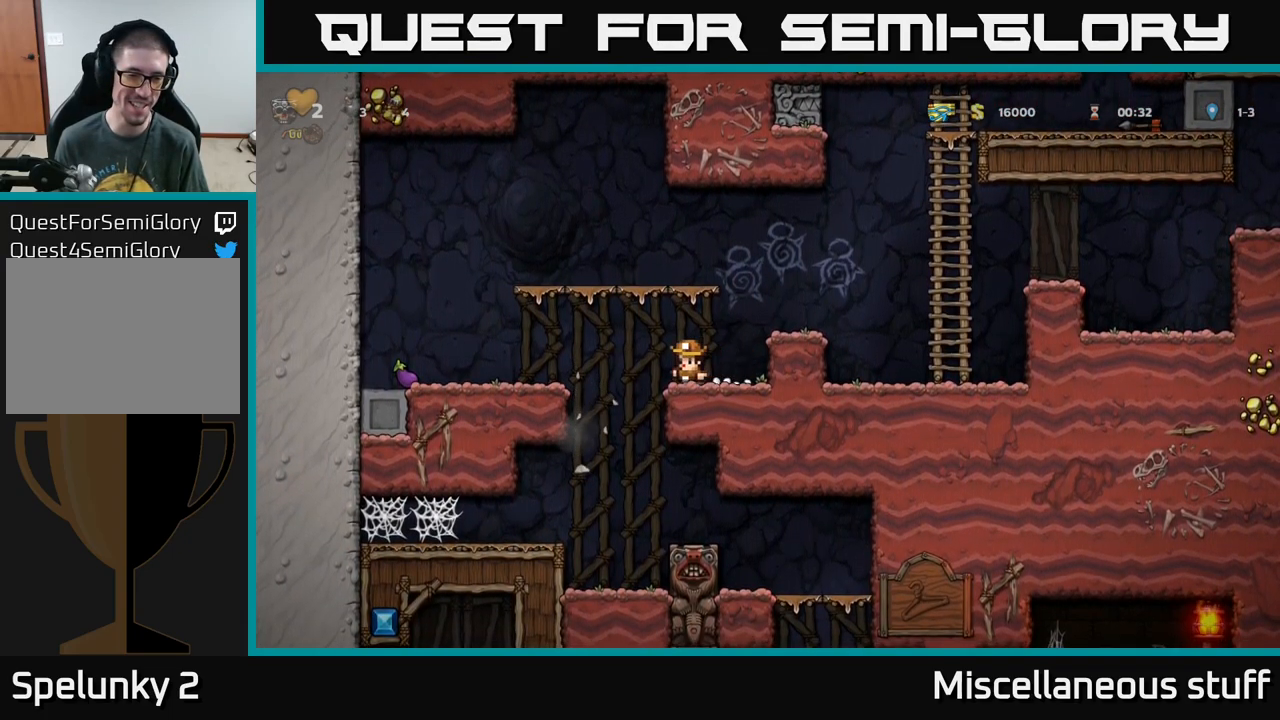
{"buttons": ["DPAD_DOWN", "DPAD_LEFT"], "left_stick": "center", "events": [[84, "A", "up"], [500, "DPAD_DOWN", "down"]]}
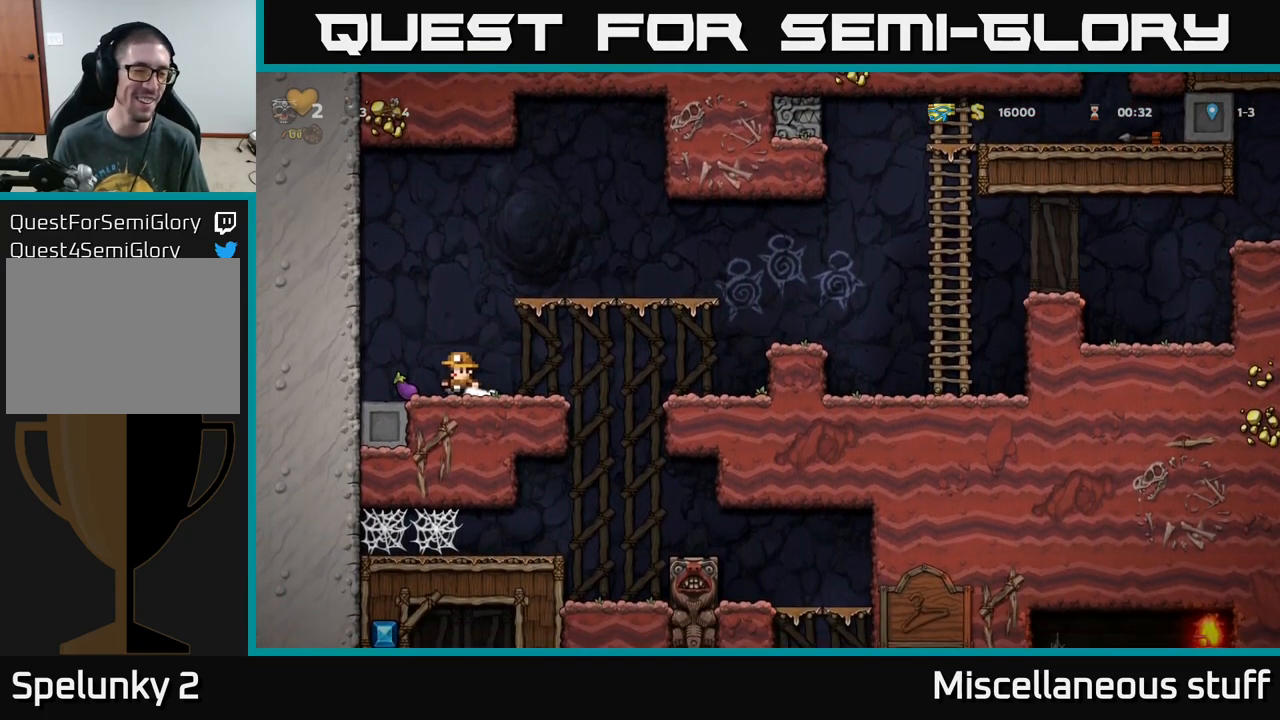
{"buttons": ["DPAD_RIGHT"], "left_stick": "center", "events": [[117, "DPAD_LEFT", "up"], [117, "X", "down"], [217, "DPAD_DOWN", "up"], [217, "X", "up"], [267, "DPAD_RIGHT", "down"]]}
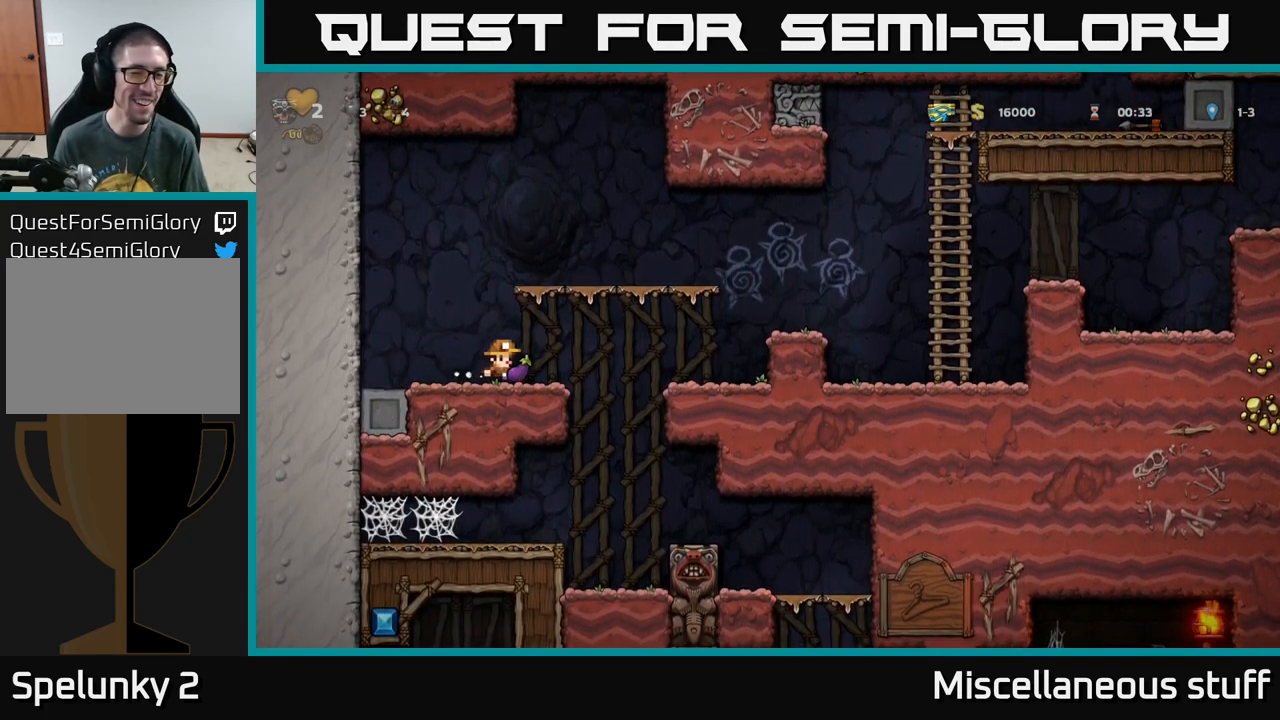
{"buttons": ["DPAD_LEFT"], "left_stick": "center", "events": [[200, "DPAD_RIGHT", "up"], [400, "DPAD_LEFT", "down"]]}
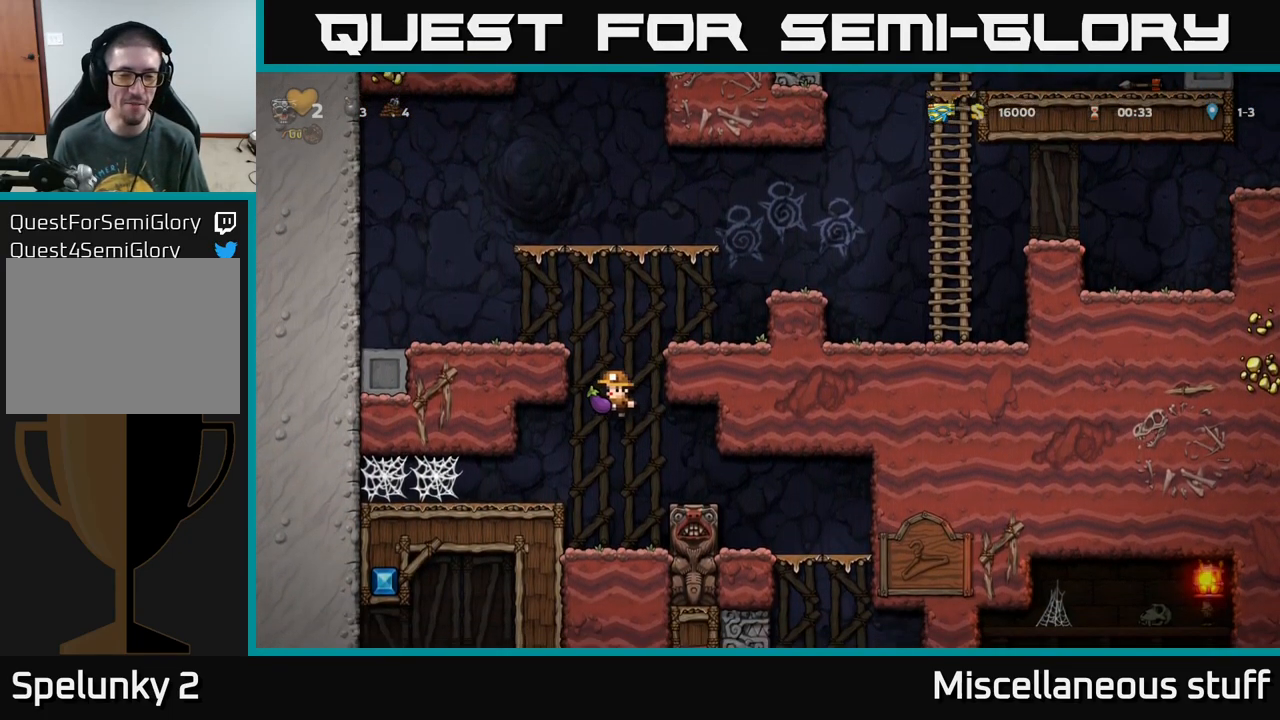
{"buttons": [], "left_stick": "center", "events": [[166, "DPAD_LEFT", "up"]]}
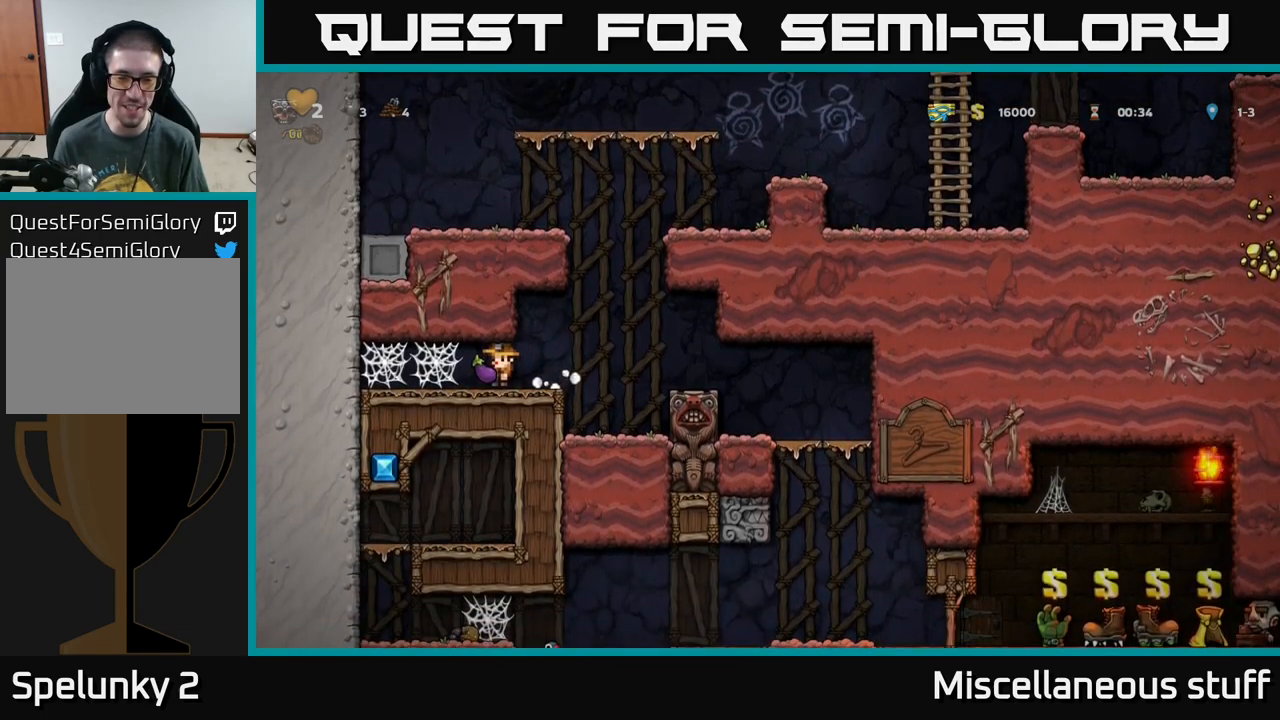
{"buttons": [], "left_stick": "center", "events": [[16, "DPAD_RIGHT", "down"], [133, "A", "down"], [233, "A", "up"], [450, "DPAD_RIGHT", "up"]]}
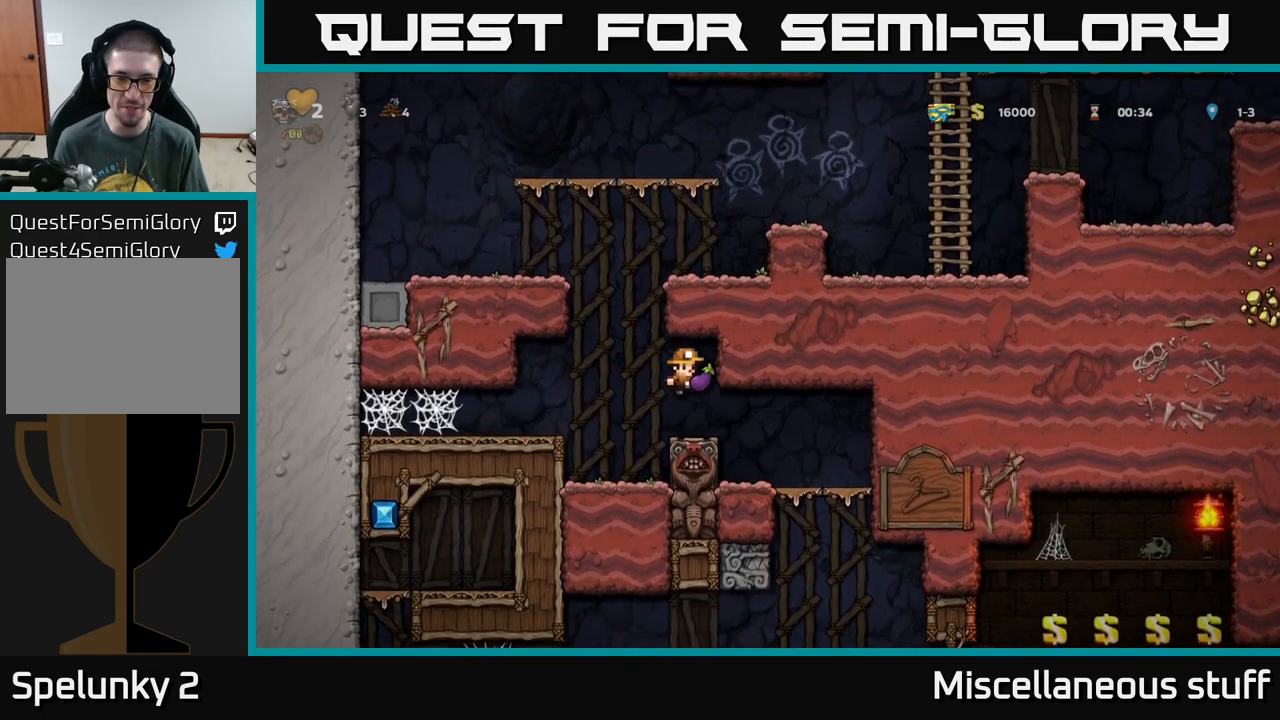
{"buttons": [], "left_stick": "center", "events": []}
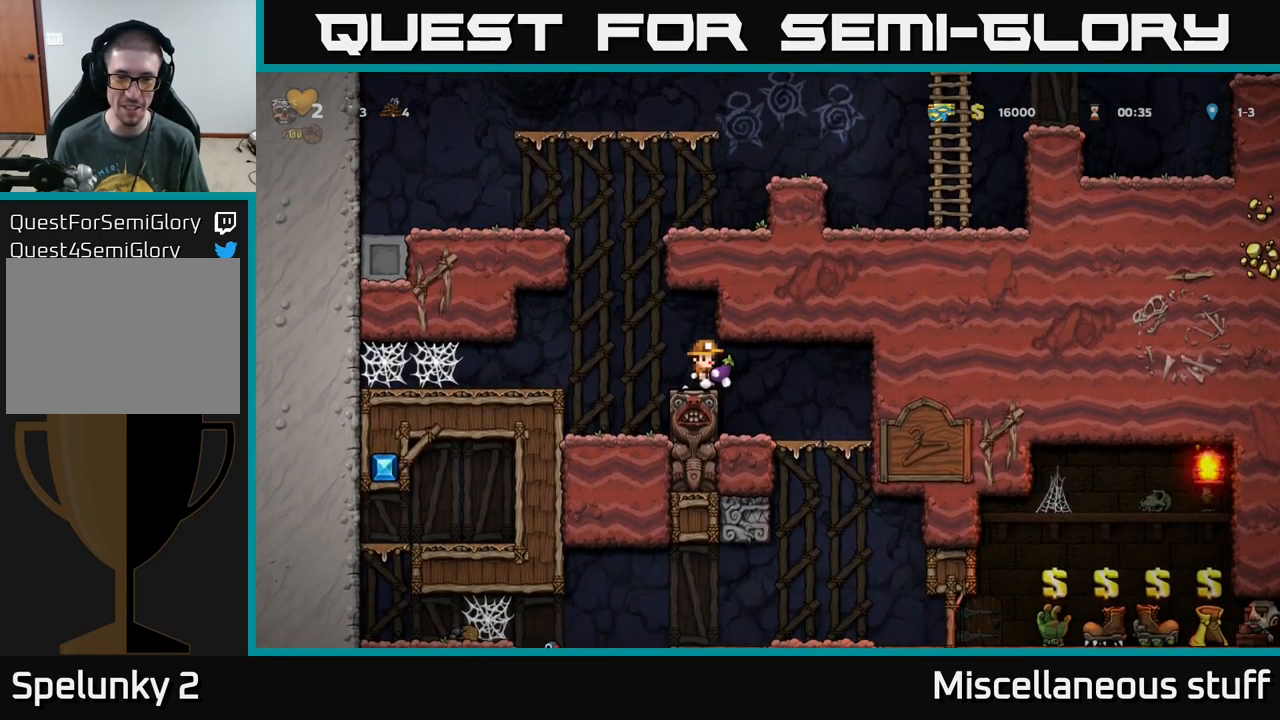
{"buttons": [], "left_stick": "center", "events": []}
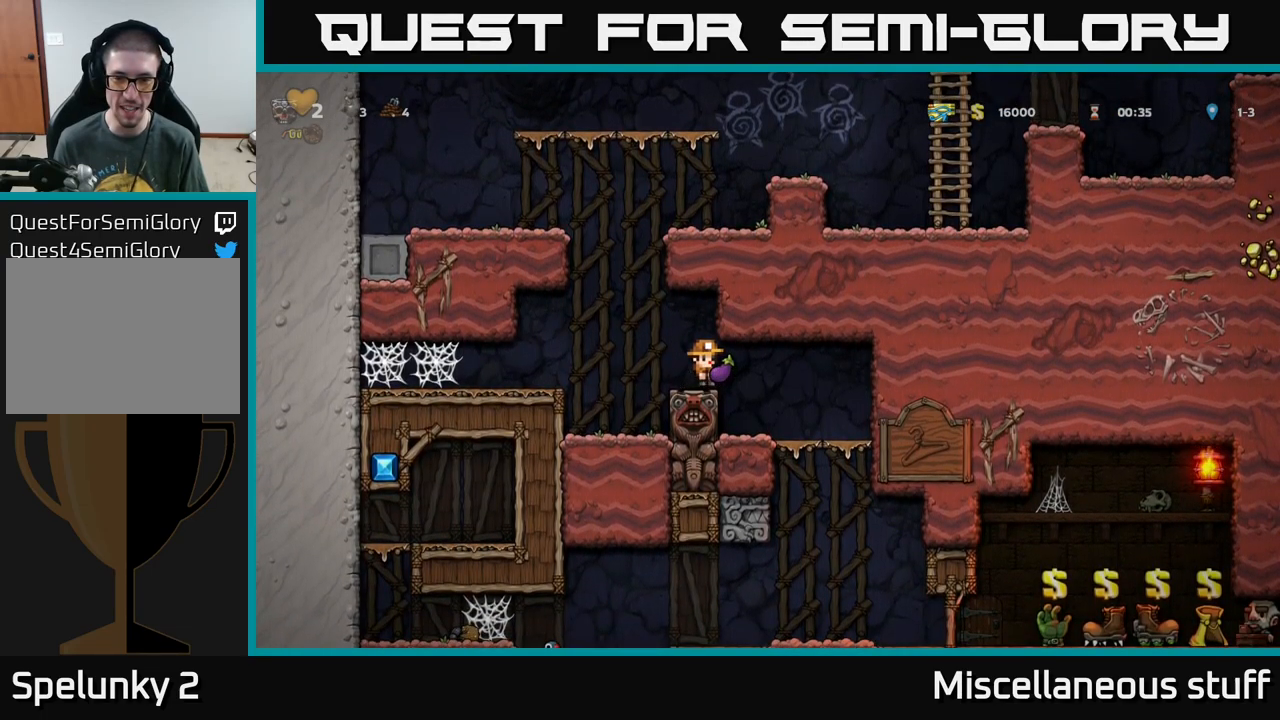
{"buttons": [], "left_stick": "center", "events": []}
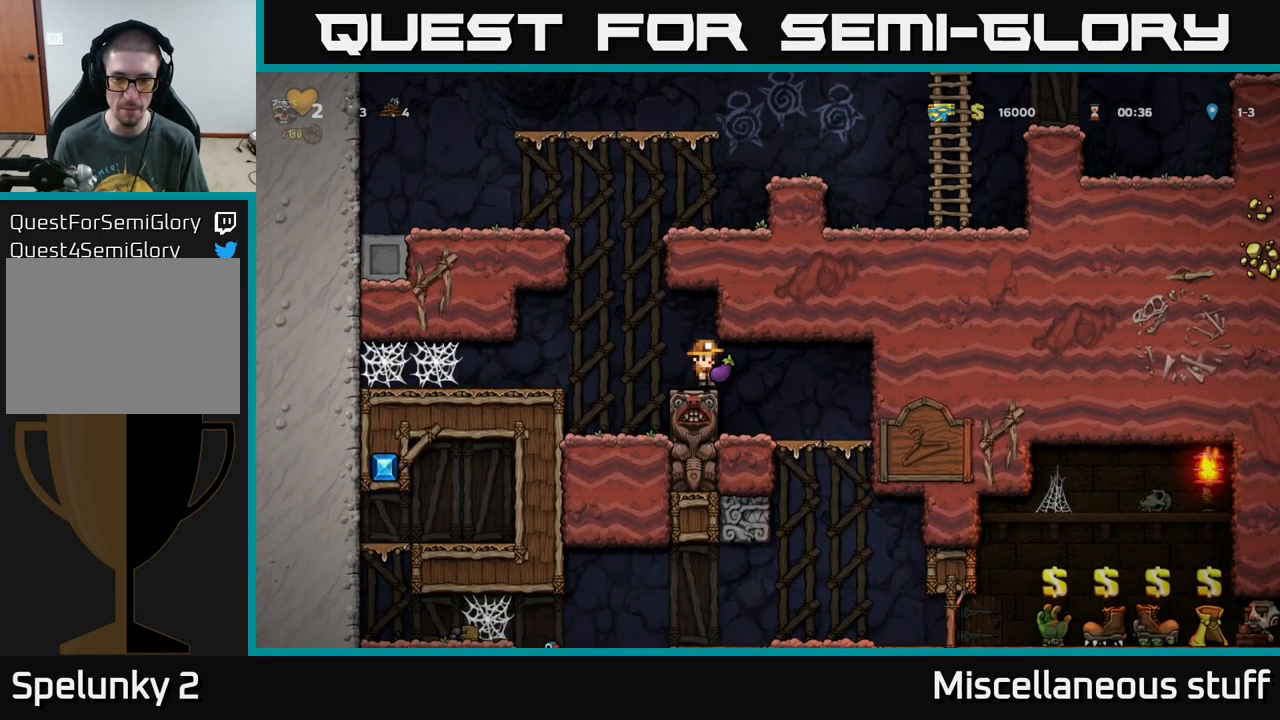
{"buttons": [], "left_stick": "center", "events": [[183, "DPAD_RIGHT", "down"], [483, "DPAD_RIGHT", "up"]]}
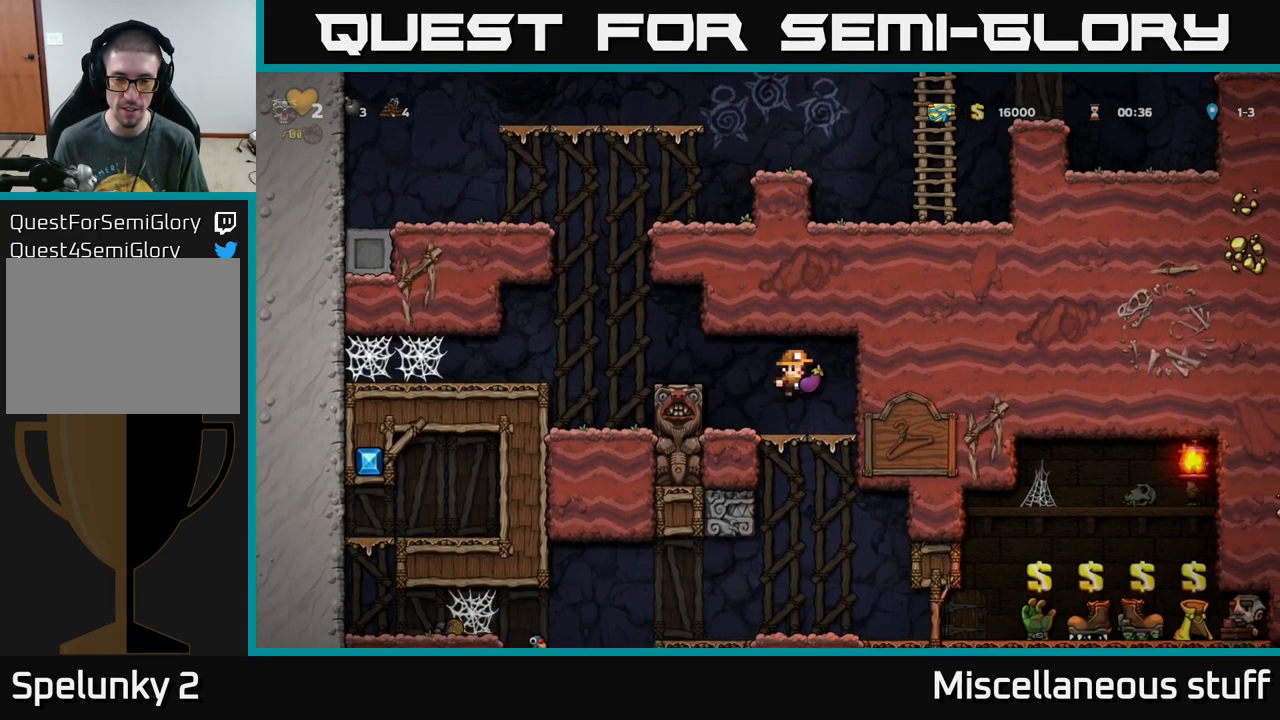
{"buttons": [], "left_stick": "center", "events": []}
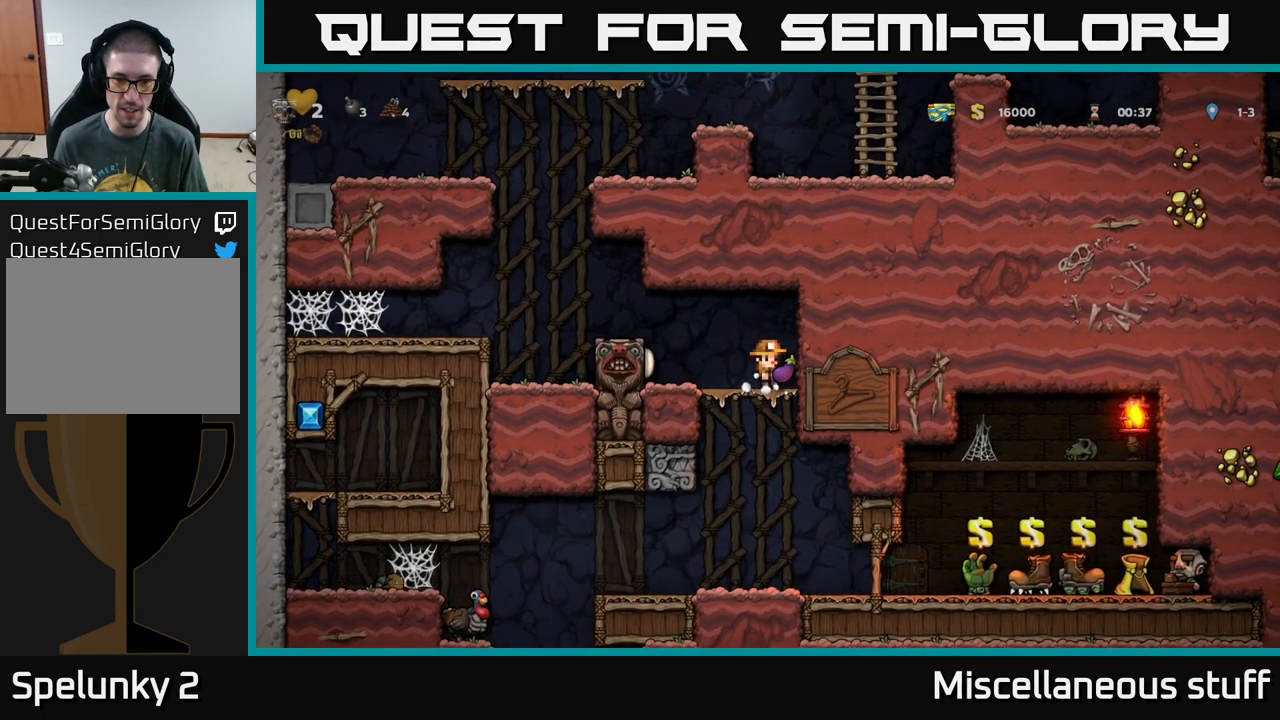
{"buttons": [], "left_stick": "center", "events": []}
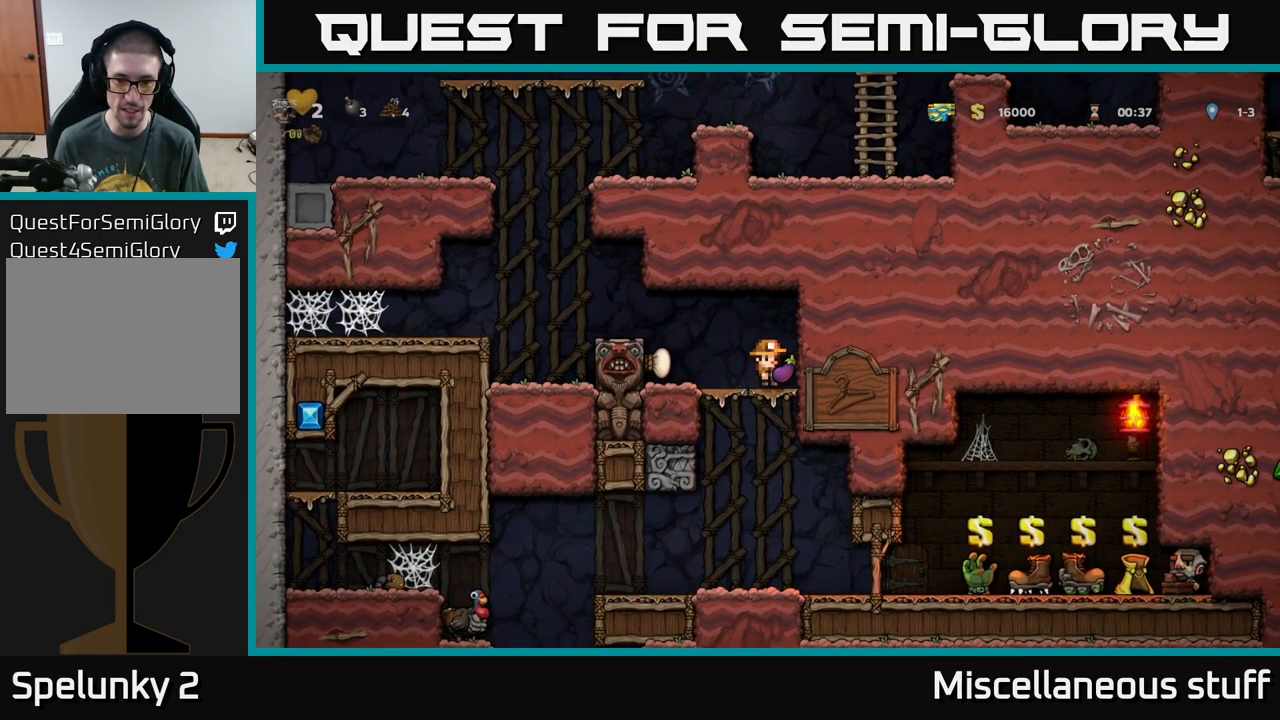
{"buttons": ["DPAD_LEFT"], "left_stick": "center", "events": [[500, "DPAD_LEFT", "down"]]}
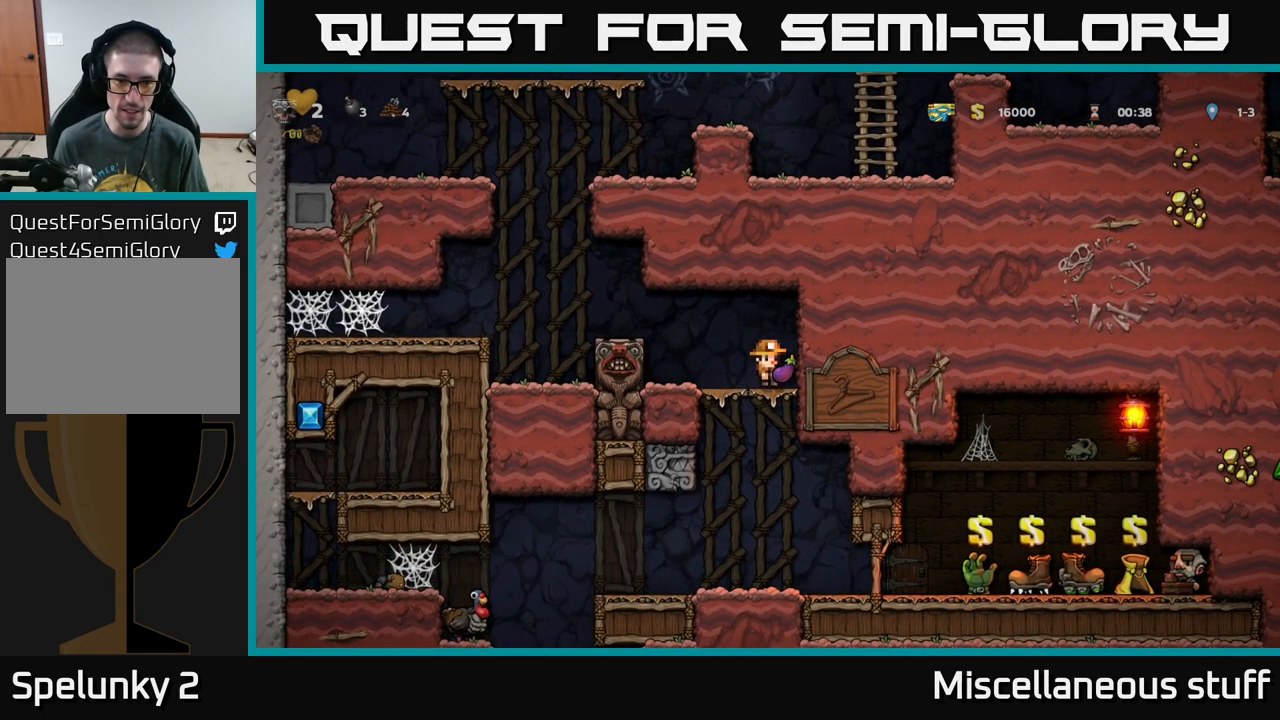
{"buttons": [], "left_stick": "center", "events": [[133, "DPAD_LEFT", "up"], [150, "DPAD_RIGHT", "down"], [266, "DPAD_RIGHT", "up"]]}
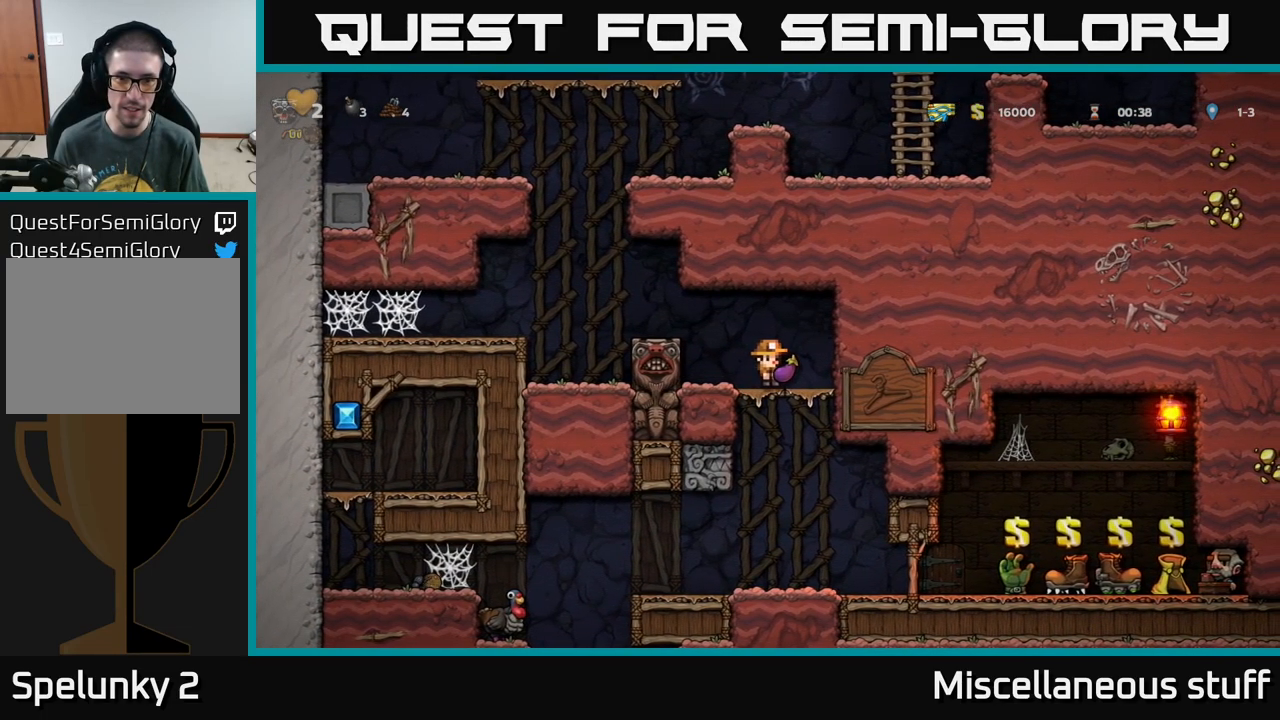
{"buttons": [], "left_stick": "center", "events": [[116, "DPAD_DOWN", "down"], [217, "R1", "down"], [300, "R1", "up"], [333, "DPAD_DOWN", "up"], [383, "DPAD_RIGHT", "down"], [483, "DPAD_RIGHT", "up"]]}
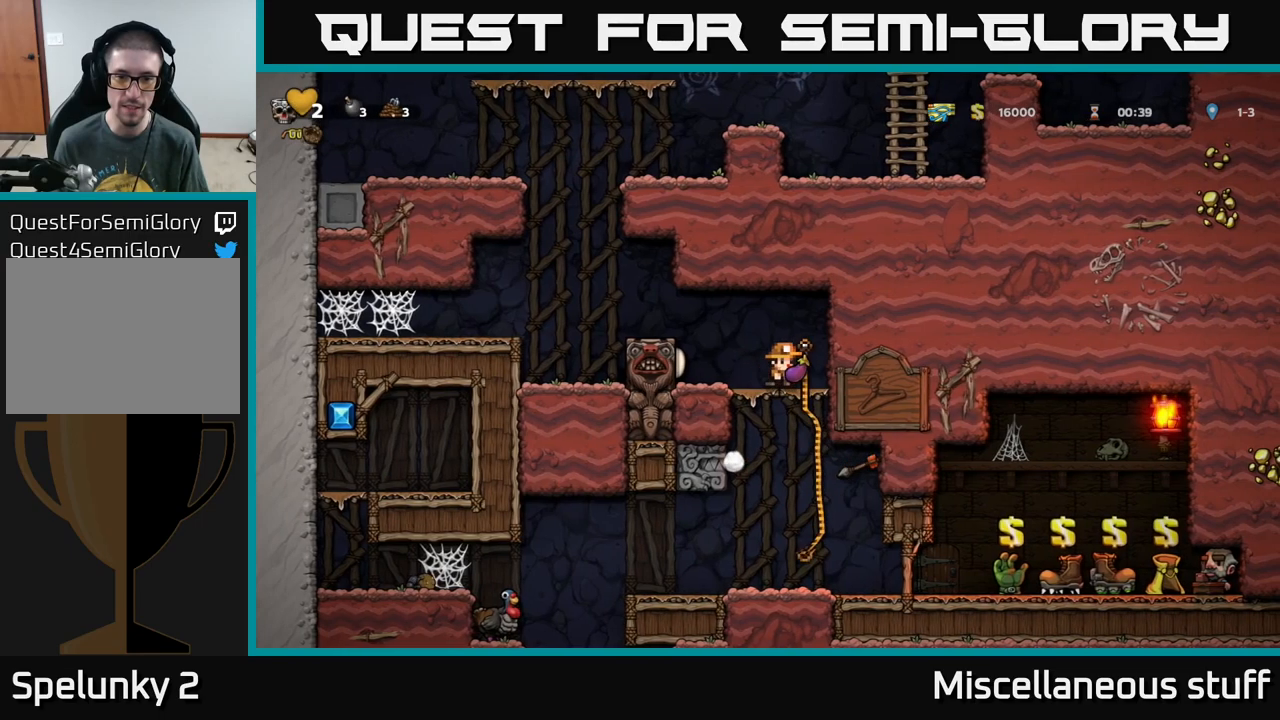
{"buttons": ["DPAD_UP"], "left_stick": "center", "events": [[483, "DPAD_UP", "down"]]}
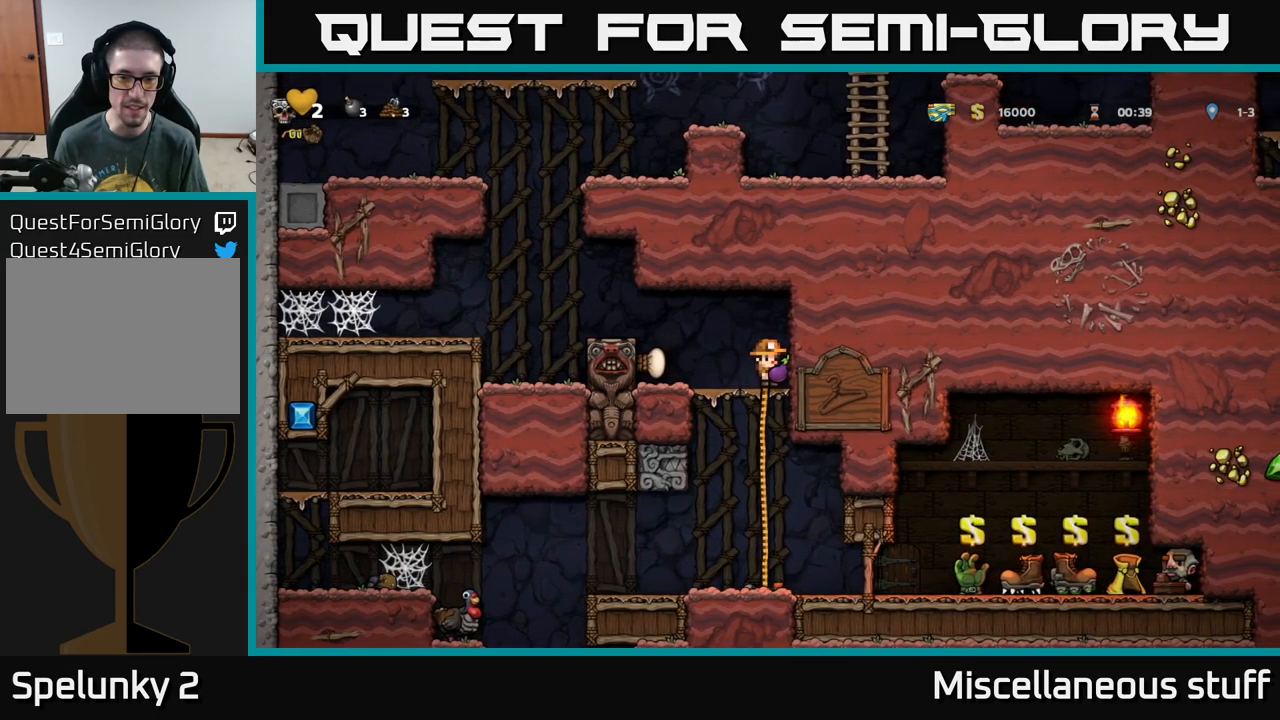
{"buttons": ["A", "DPAD_DOWN"], "left_stick": "center", "events": [[50, "DPAD_UP", "up"], [117, "DPAD_DOWN", "down"], [400, "A", "down"]]}
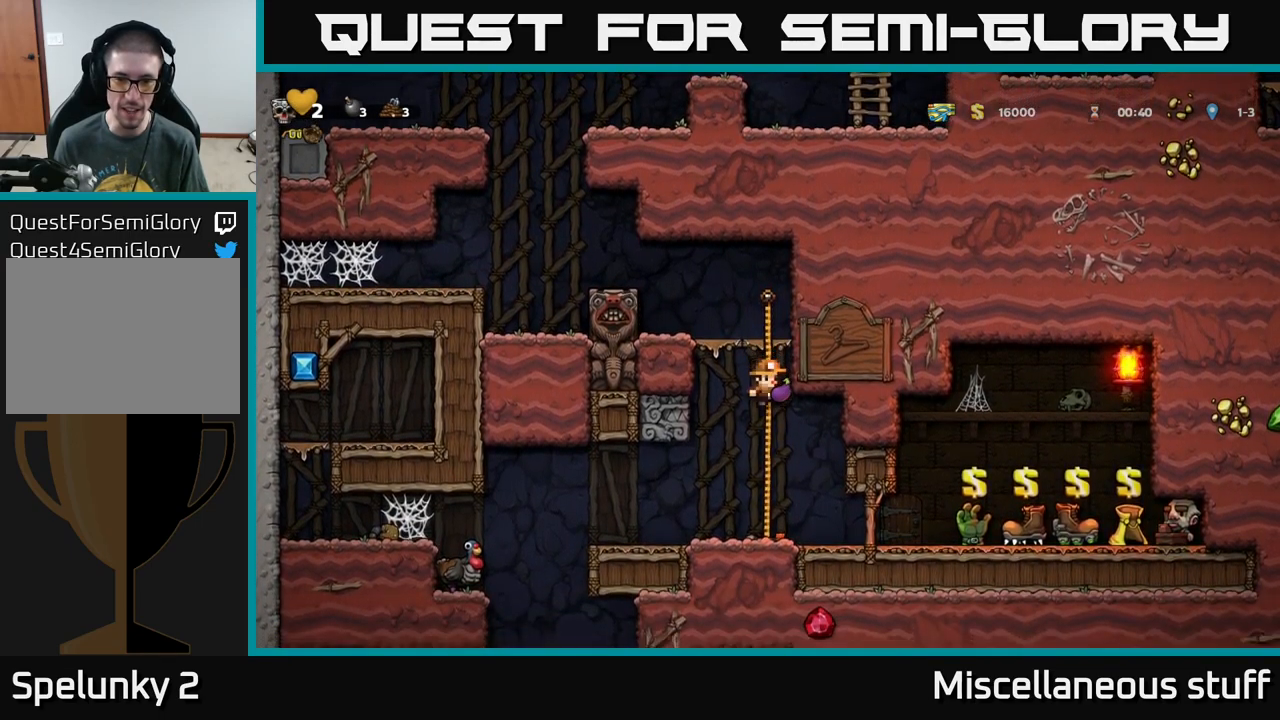
{"buttons": ["DPAD_DOWN"], "left_stick": "center", "events": [[33, "A", "up"], [83, "DPAD_DOWN", "up"], [350, "DPAD_DOWN", "down"]]}
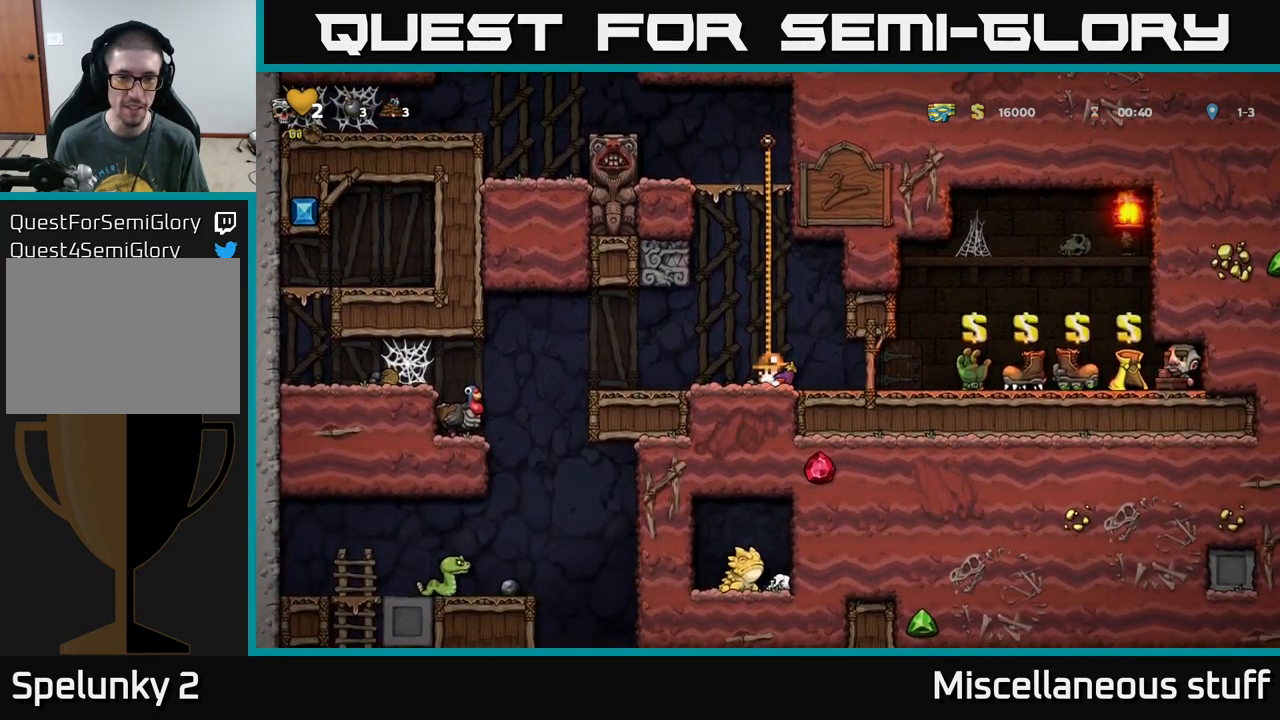
{"buttons": [], "left_stick": "center", "events": [[83, "DPAD_DOWN", "up"], [100, "DPAD_LEFT", "down"], [167, "DPAD_DOWN", "down"], [167, "DPAD_LEFT", "up"], [333, "X", "down"], [417, "X", "up"], [500, "DPAD_DOWN", "up"]]}
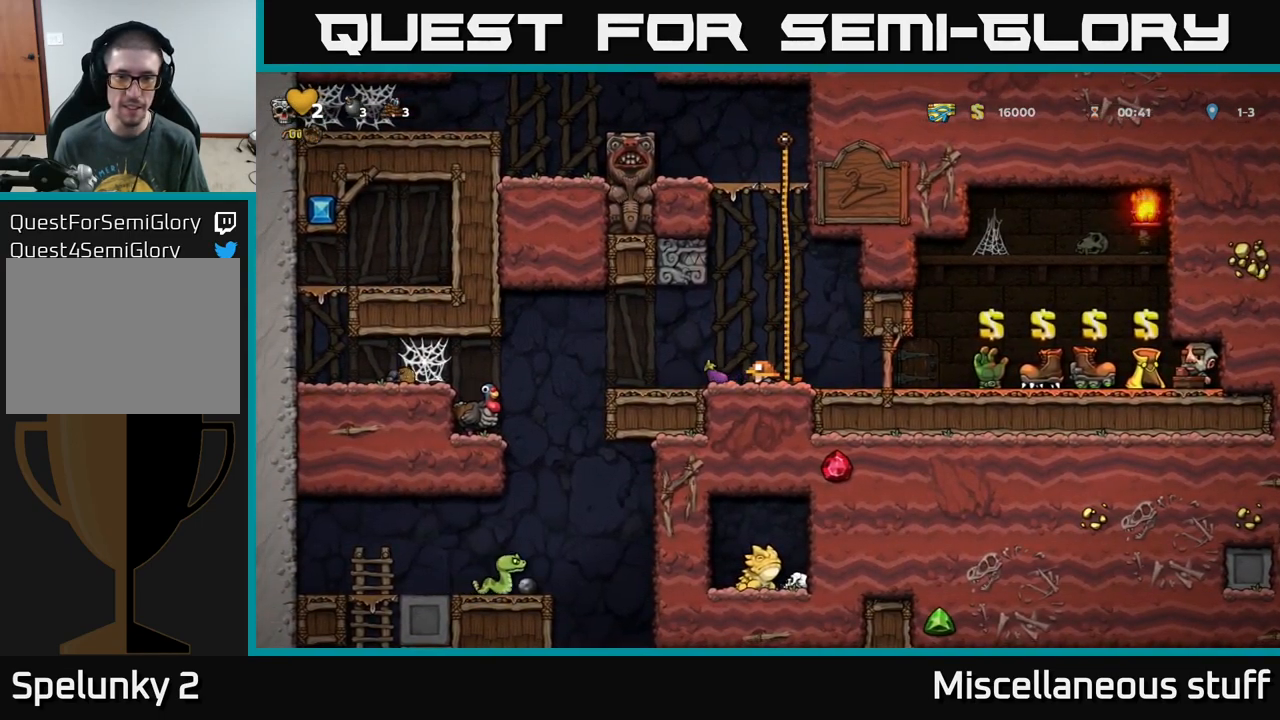
{"buttons": ["DPAD_RIGHT"], "left_stick": "center", "events": [[100, "DPAD_RIGHT", "down"]]}
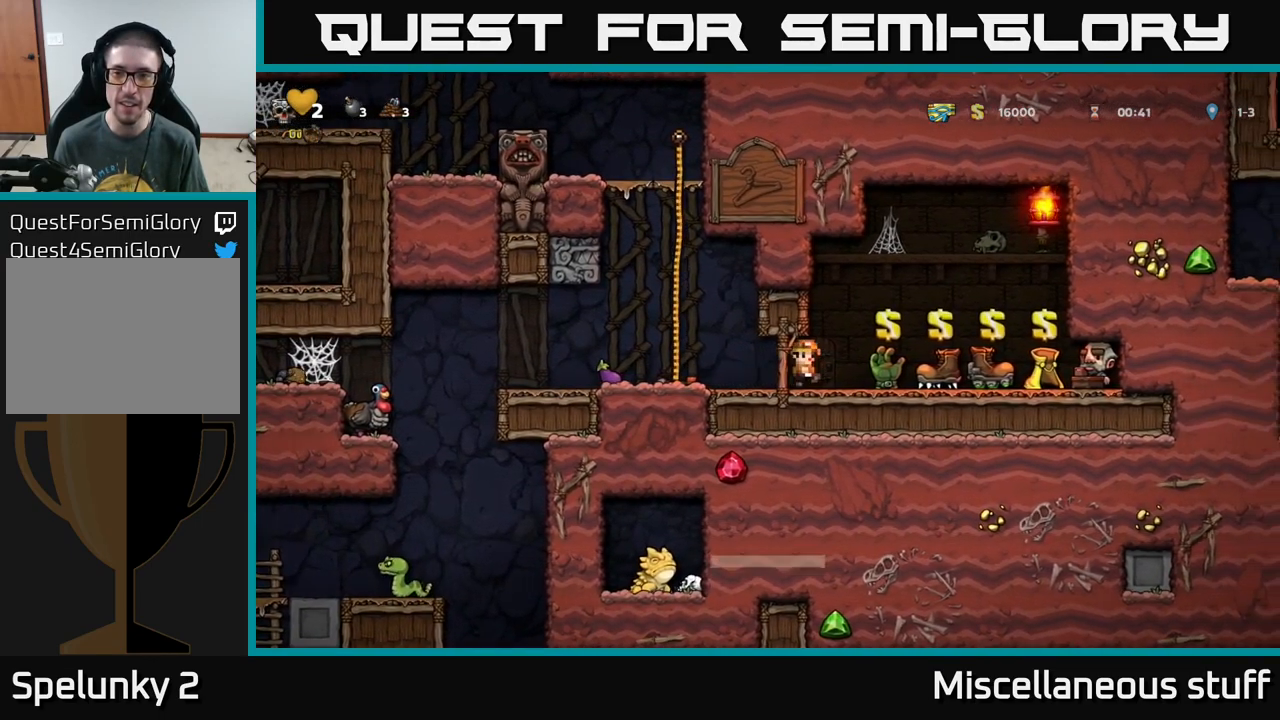
{"buttons": [], "left_stick": "center", "events": [[83, "DPAD_RIGHT", "up"]]}
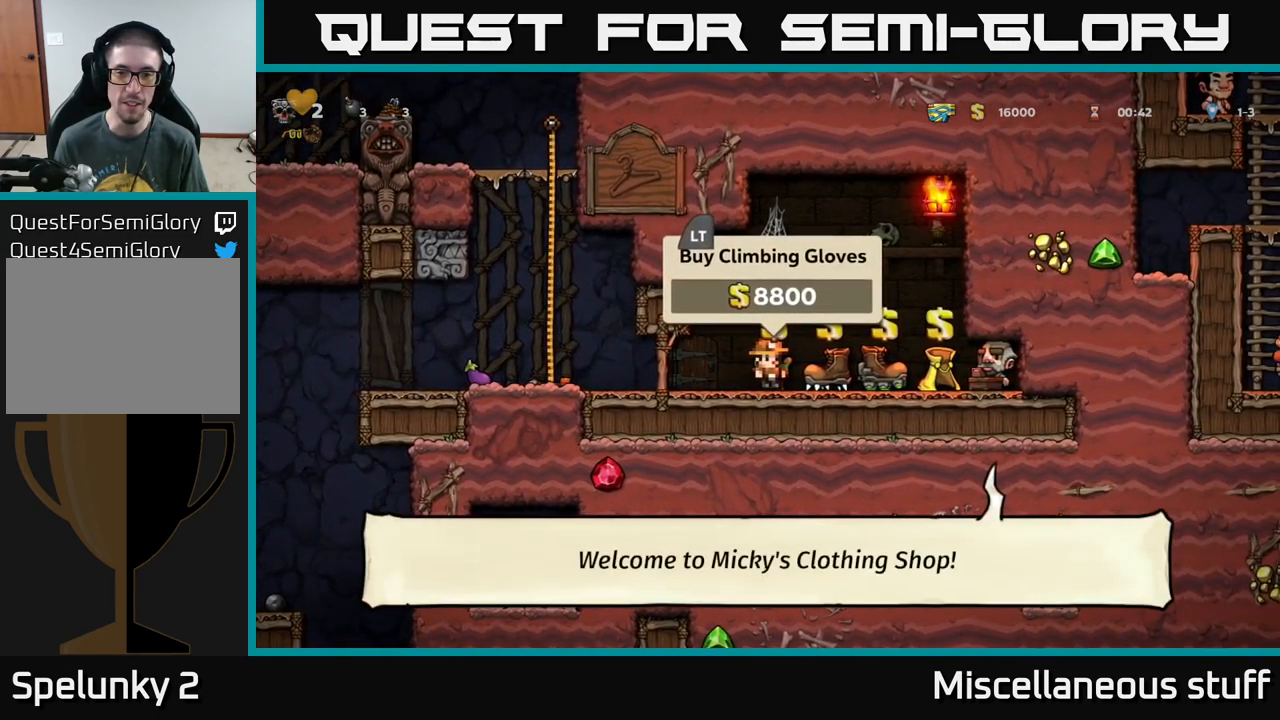
{"buttons": [], "left_stick": "center", "events": []}
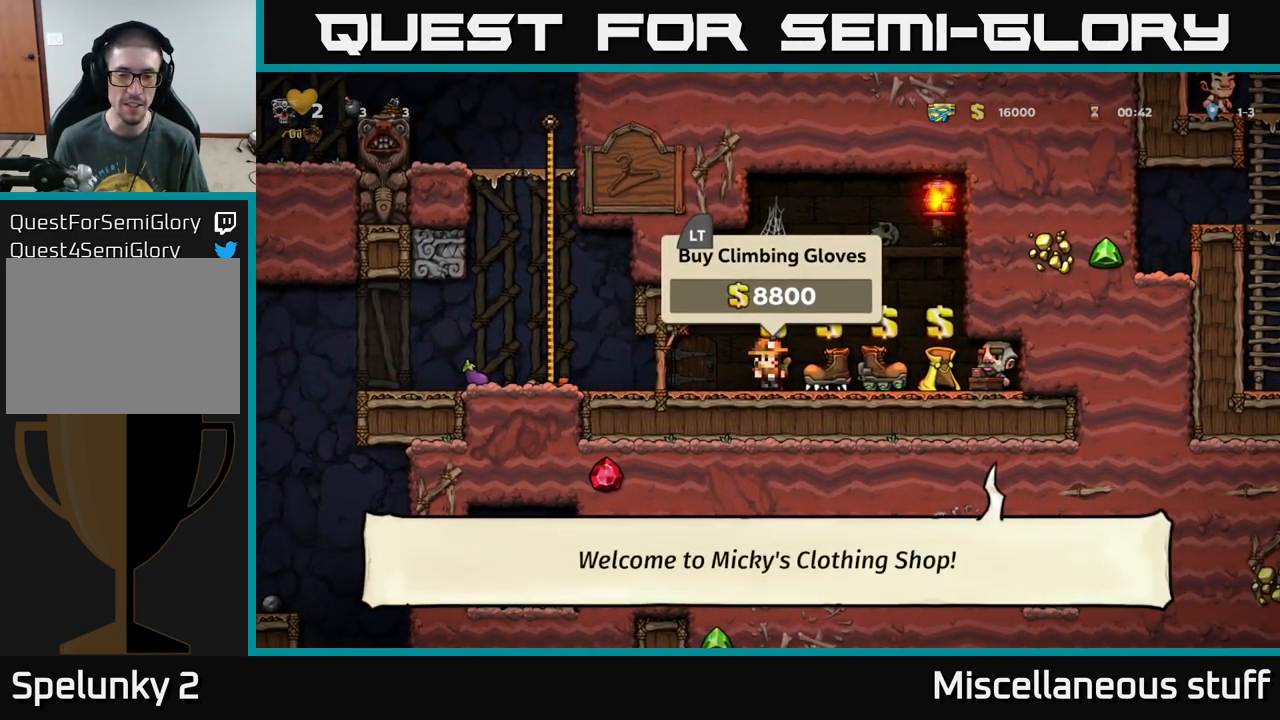
{"buttons": [], "left_stick": "center", "events": []}